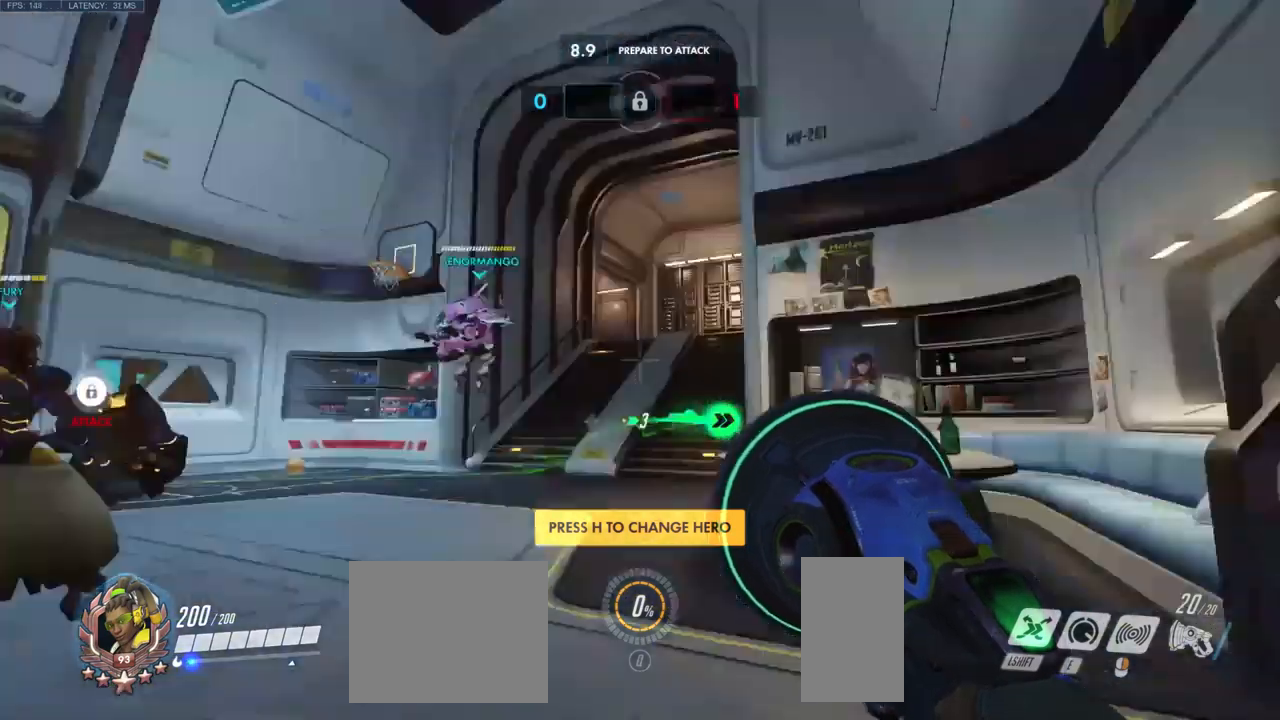
Gameplay with keyboard and mouse; each line is a JSON object with the keys and mouse buttons held at the frame after it. "events" lists presses ("down") and releases ("up") of "a", "ctrl", "d", "e", "q", "s", "shift", "space", "w", "mouse_left", "mouse_wheel", "mouse_right", "mouse_mb4" and "mouse_mb5" between this image and that frame as [ms after this image, input, new state], when the widget could be followed in between. "mouse_left", "mouse_wheel", "mouse_right", "mouse_mb4", "mouse_mb5" = the "left", "wheel", "right", "mb4", "mb5" buttons of the "mouse" list. No other keys are recorded. "wheel" means that the mouse wheel is clicked or scrolled. Mouse movement is not recorded.
{"keys": ["w"], "mouse": [], "events": [[417, "w", "down"]]}
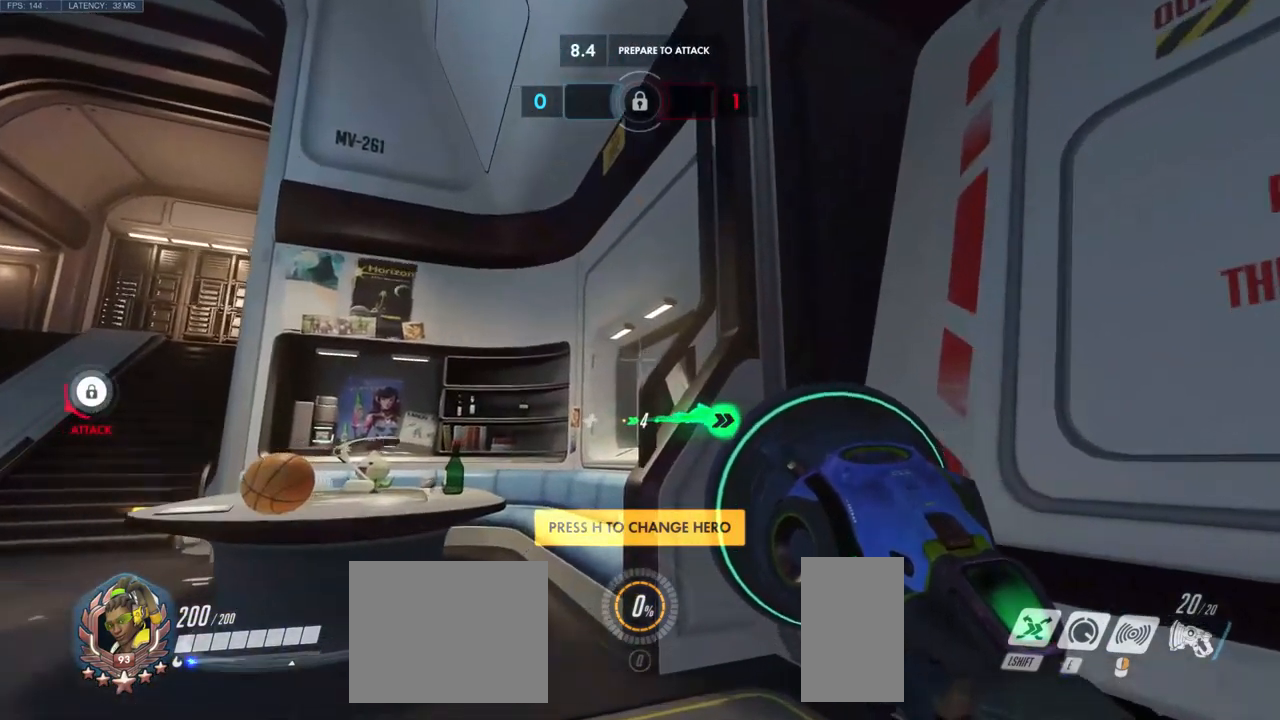
{"keys": ["w"], "mouse": [], "events": [[183, "space", "down"], [417, "space", "up"]]}
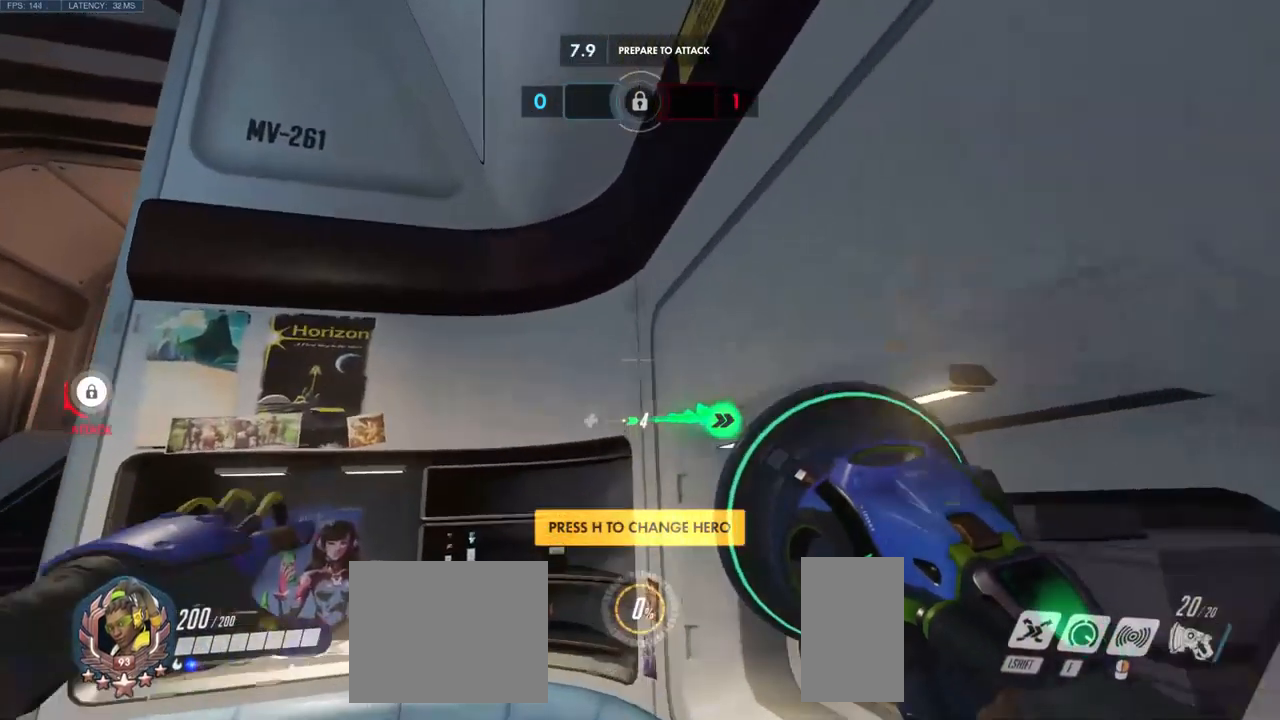
{"keys": ["space", "w"], "mouse": [], "events": [[67, "space", "down"]]}
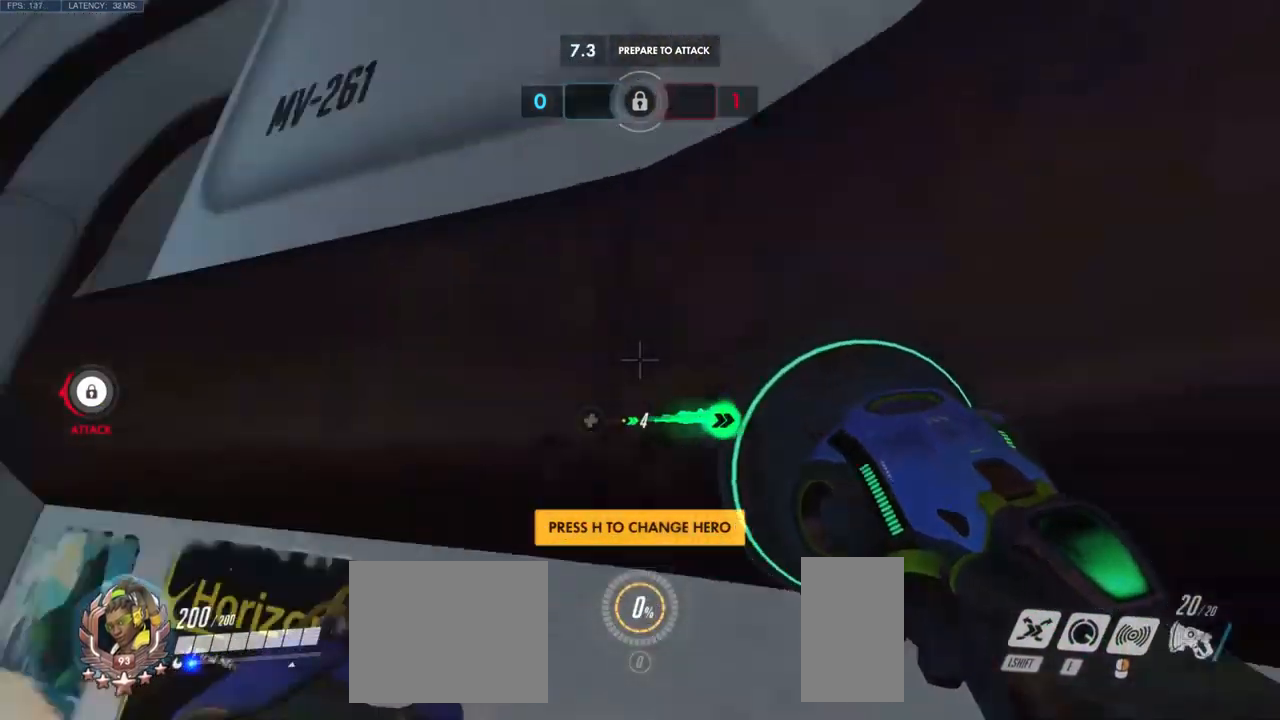
{"keys": ["space", "w"], "mouse": [], "events": []}
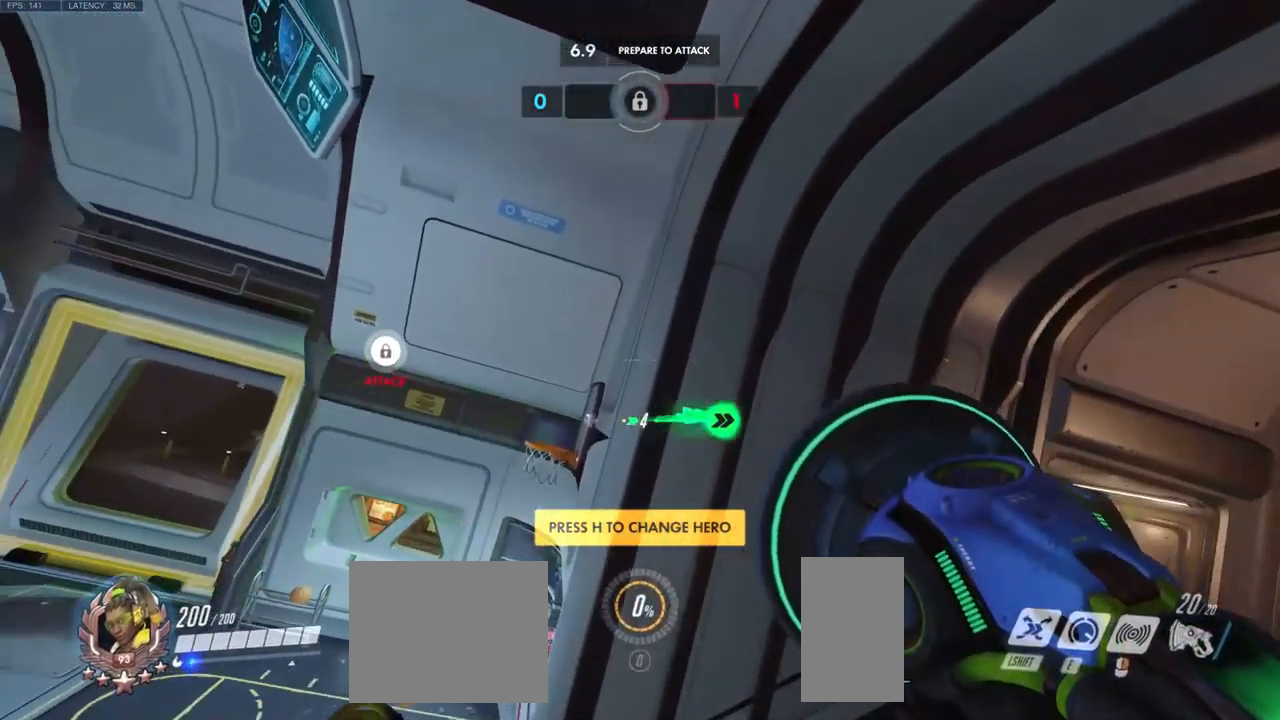
{"keys": ["w"], "mouse": [], "events": [[83, "space", "up"], [183, "space", "down"], [300, "space", "up"]]}
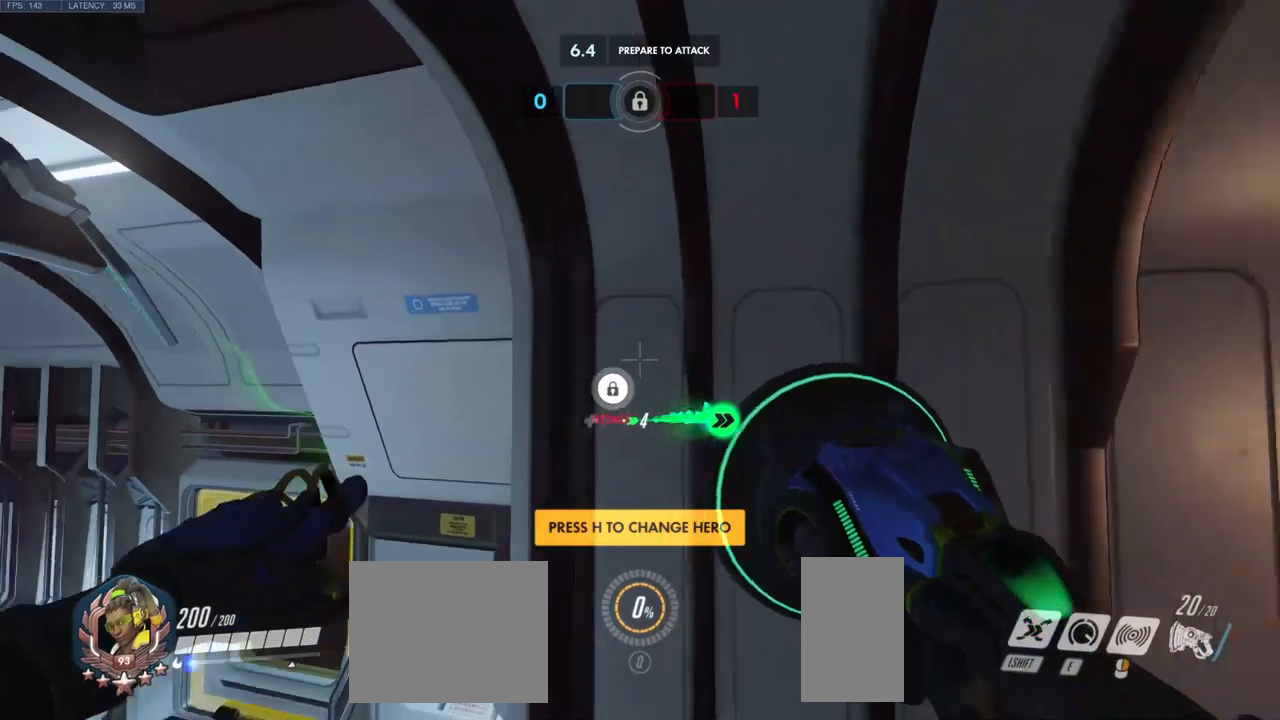
{"keys": ["space", "w"], "mouse": [], "events": [[50, "a", "down"], [234, "a", "up"], [417, "space", "down"]]}
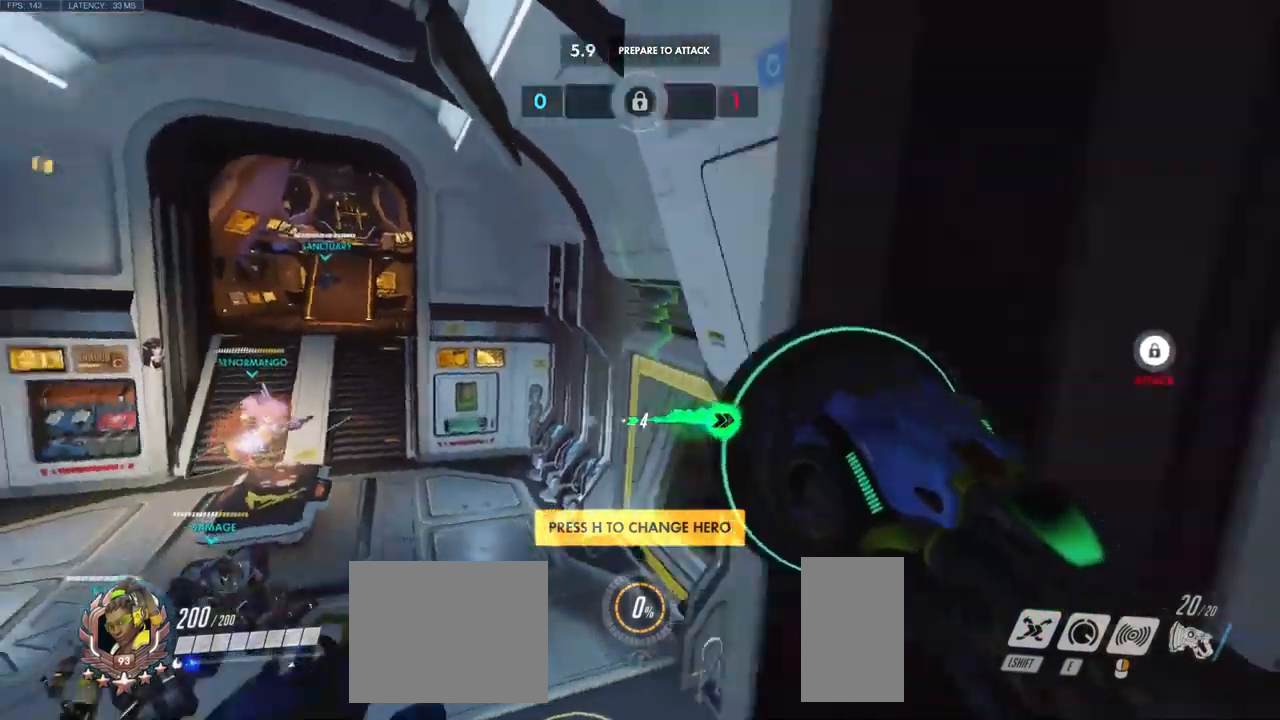
{"keys": ["space", "w"], "mouse": [], "events": [[50, "space", "up"], [150, "space", "down"], [300, "space", "up"], [350, "space", "down"]]}
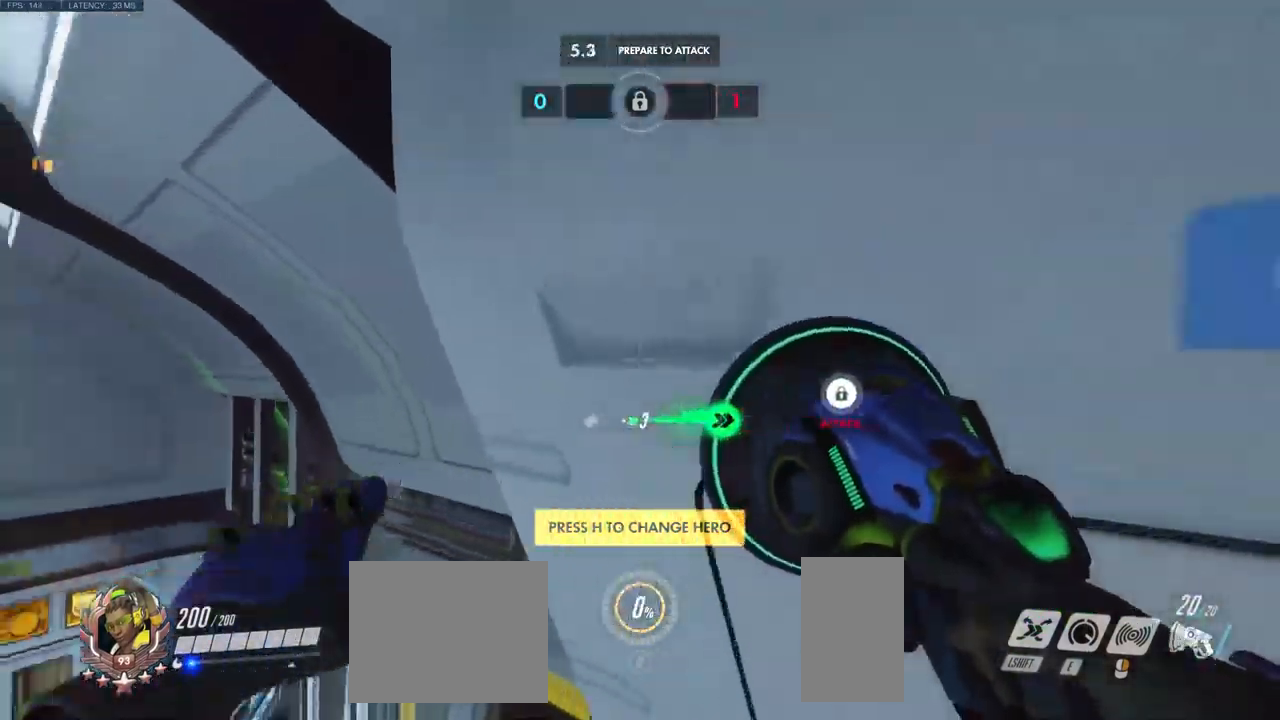
{"keys": ["space", "w"], "mouse": [], "events": [[50, "space", "up"], [200, "space", "down"], [350, "space", "up"], [467, "space", "down"]]}
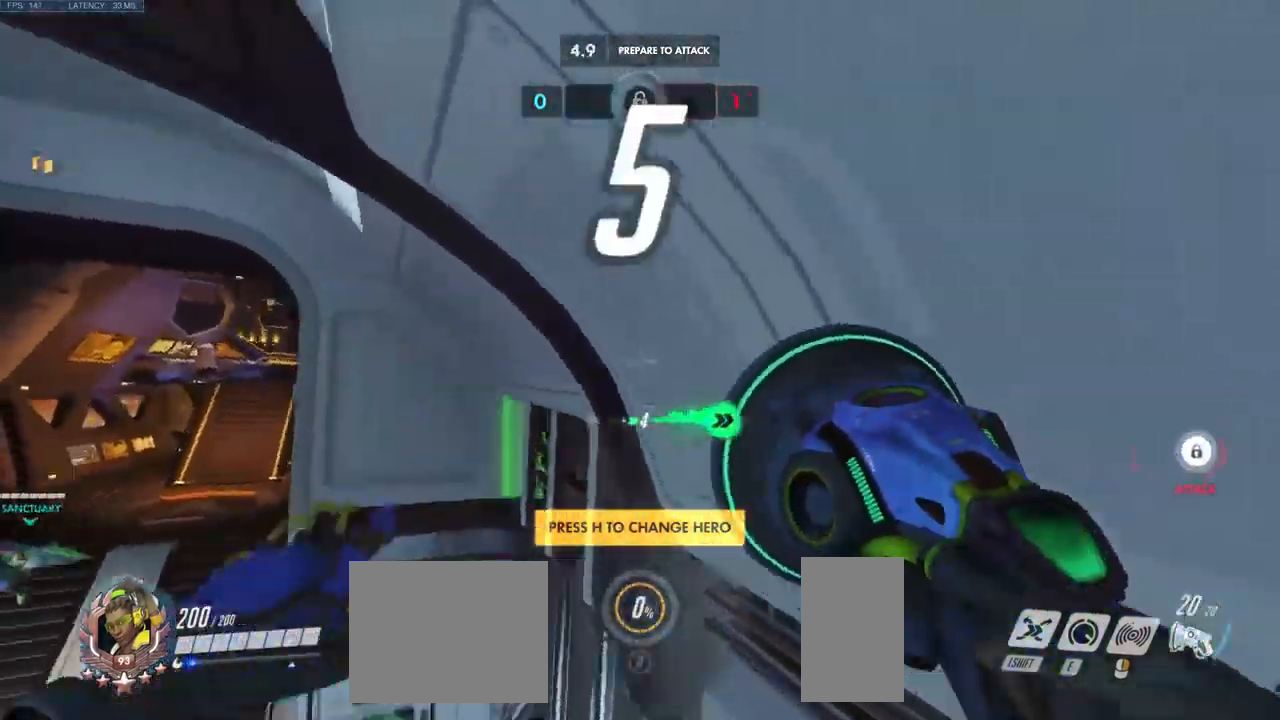
{"keys": ["w"], "mouse": [], "events": [[134, "space", "up"], [167, "space", "down"], [500, "space", "up"]]}
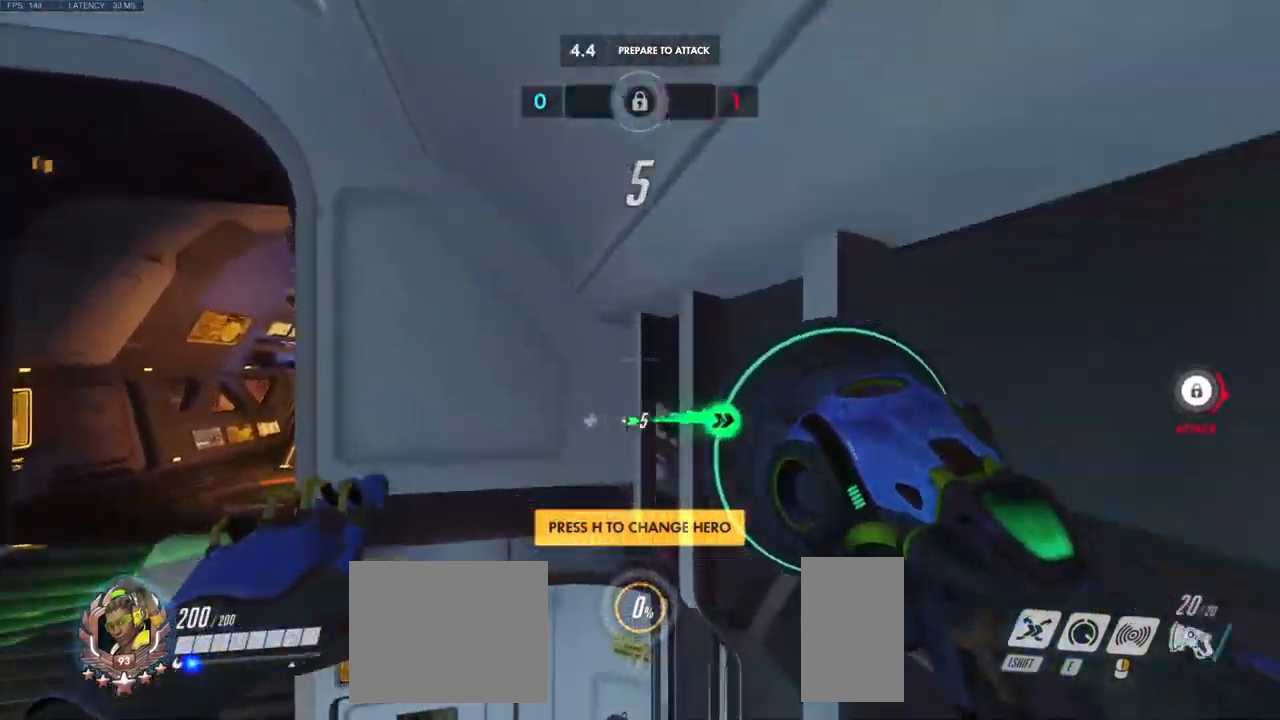
{"keys": ["w"], "mouse": [], "events": [[100, "space", "down"], [284, "space", "up"]]}
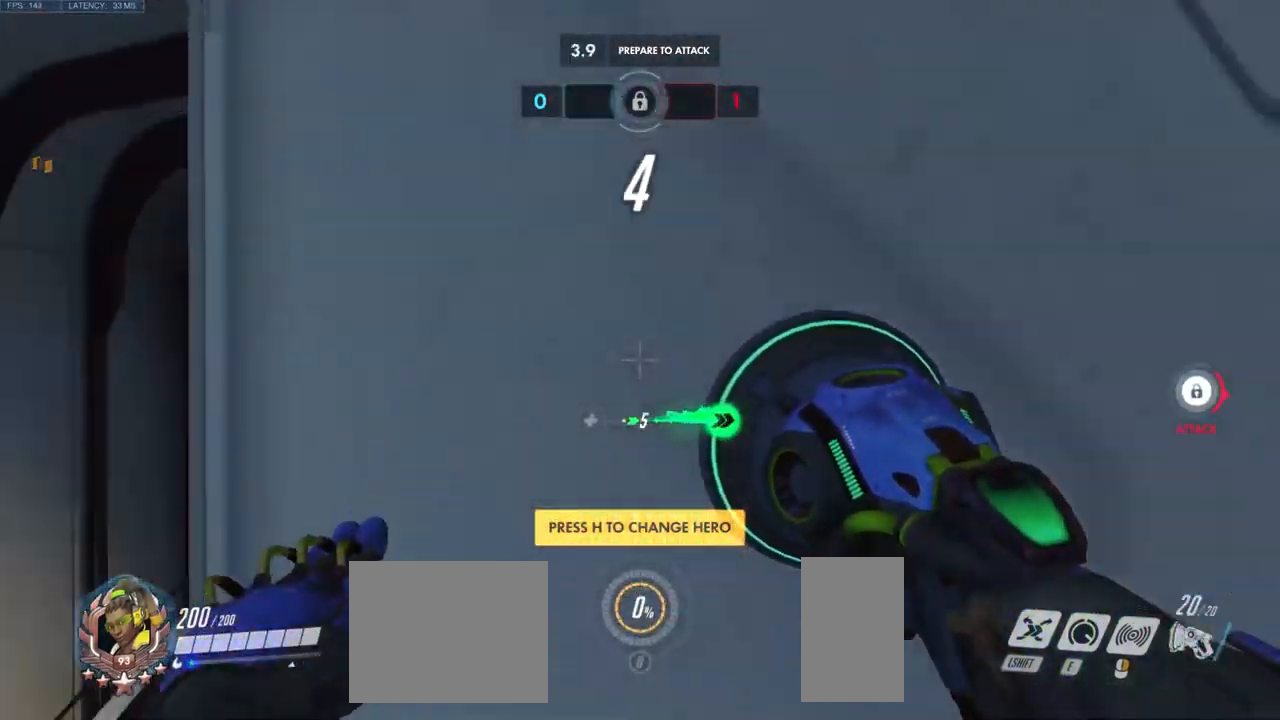
{"keys": ["space", "w"], "mouse": [], "events": [[84, "space", "down"], [250, "space", "up"], [350, "space", "down"]]}
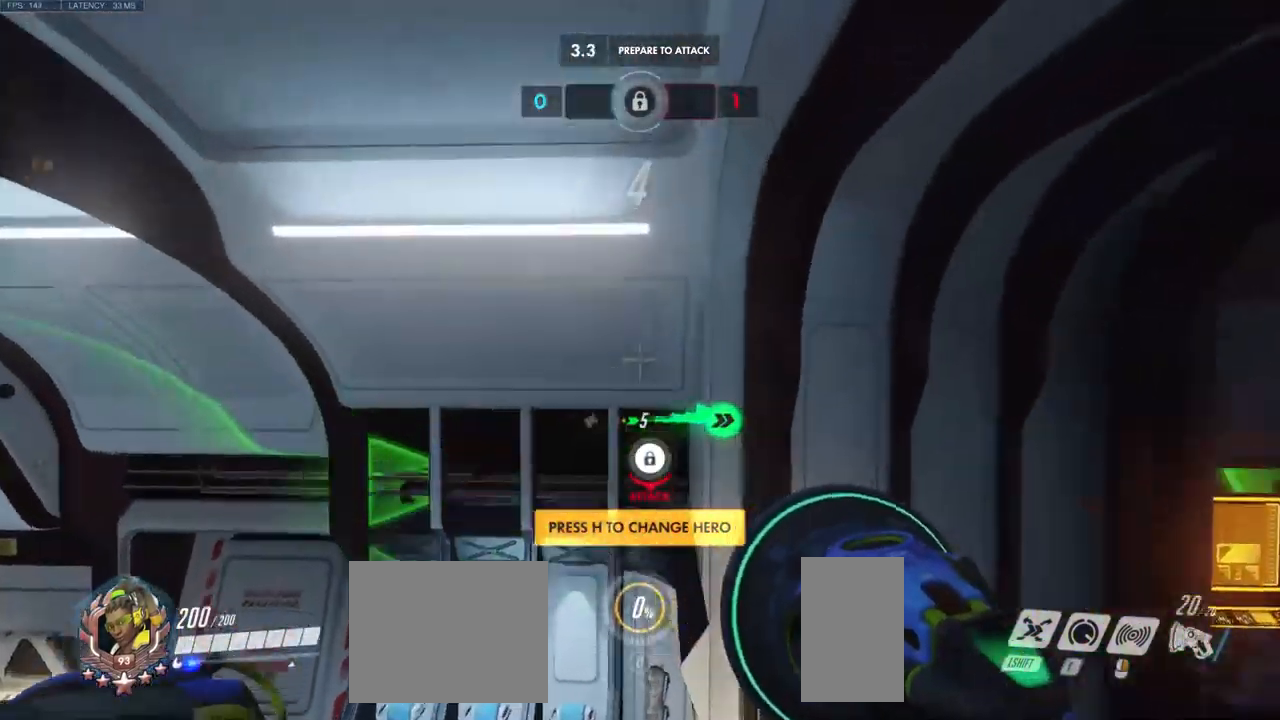
{"keys": ["w"], "mouse": [], "events": [[184, "space", "up"]]}
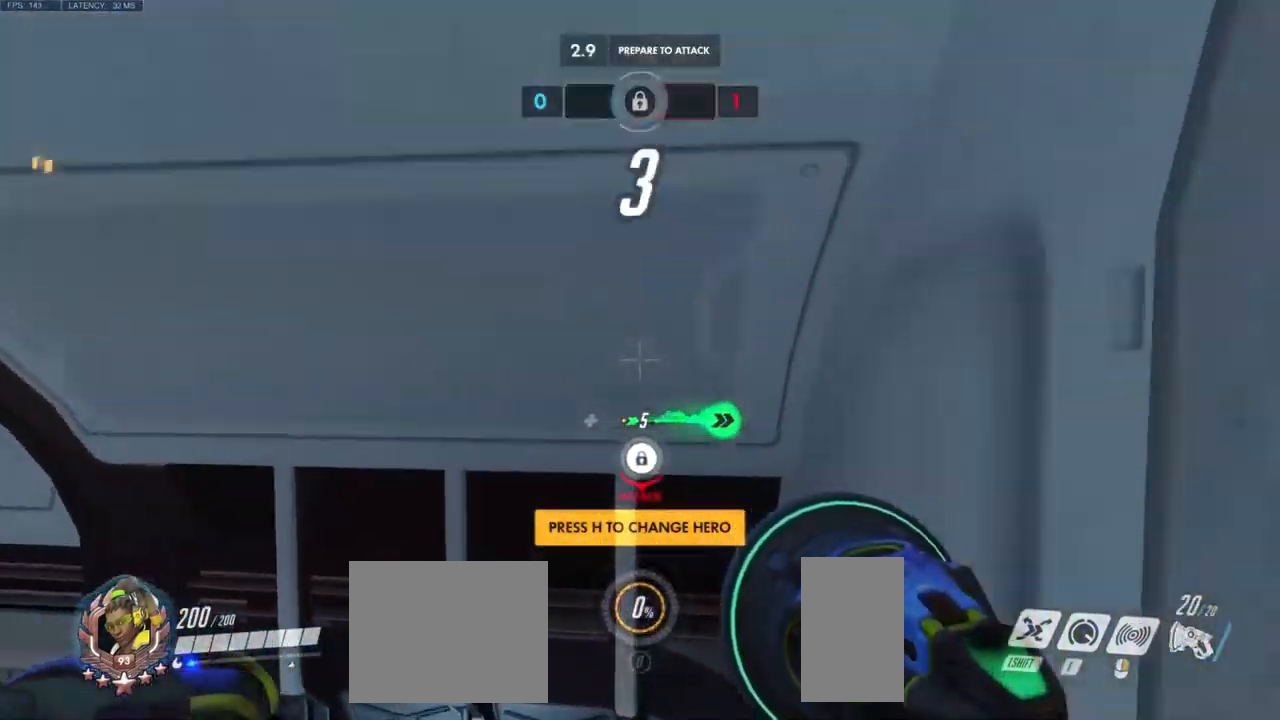
{"keys": ["space", "w"], "mouse": [], "events": [[200, "space", "down"], [317, "space", "up"], [400, "space", "down"]]}
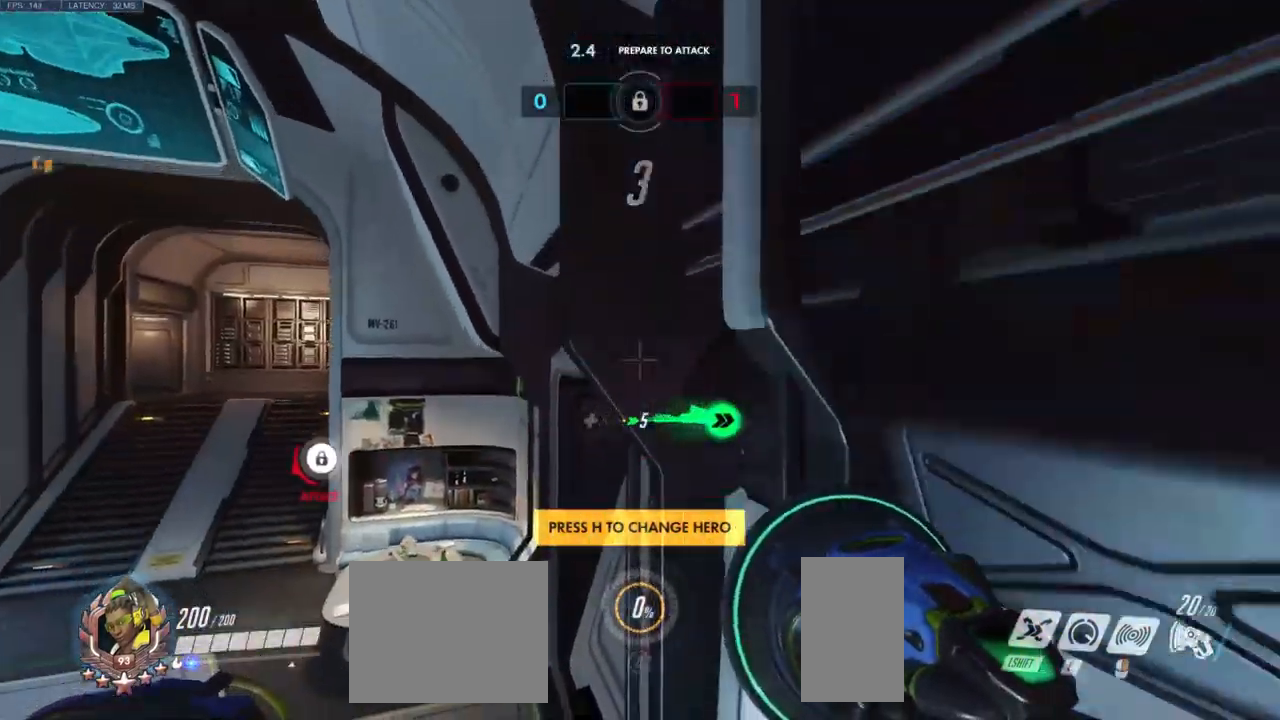
{"keys": ["space", "w"], "mouse": [], "events": [[34, "space", "up"], [134, "space", "down"], [300, "space", "up"], [384, "space", "down"]]}
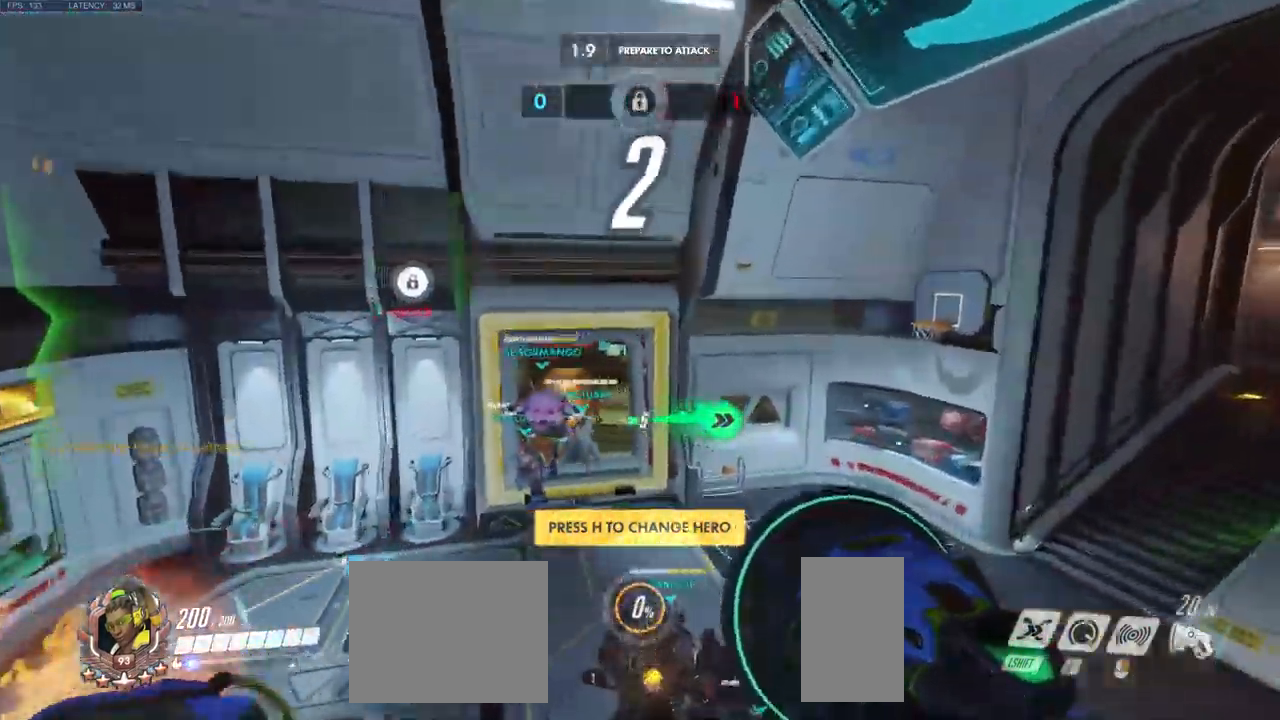
{"keys": ["w"], "mouse": [], "events": [[34, "space", "up"]]}
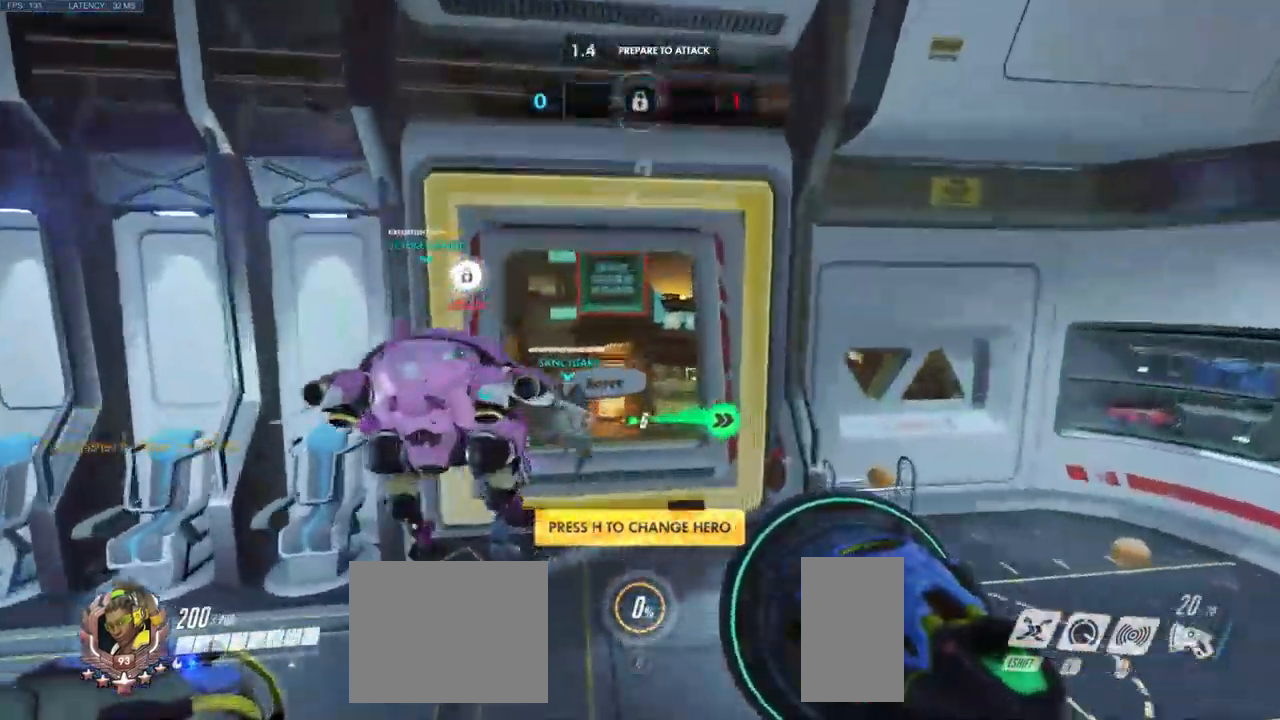
{"keys": ["w"], "mouse": [], "events": []}
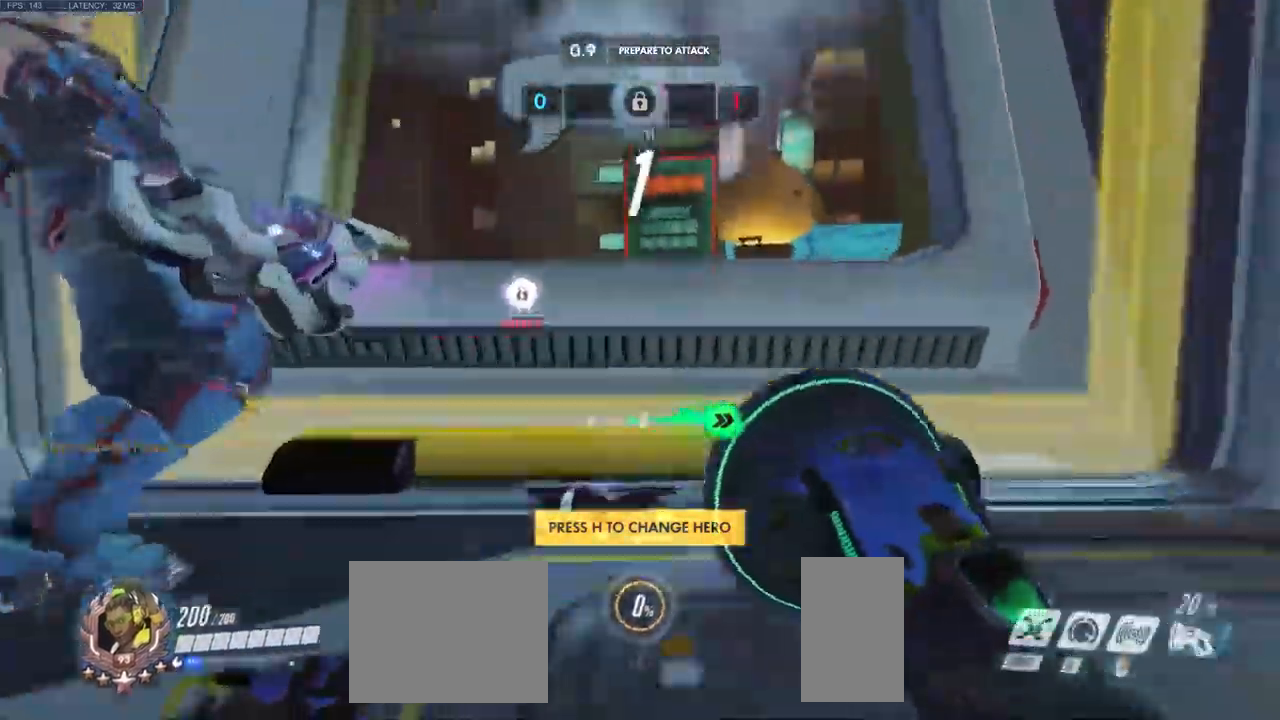
{"keys": ["s"], "mouse": [], "events": [[200, "w", "up"], [466, "s", "down"]]}
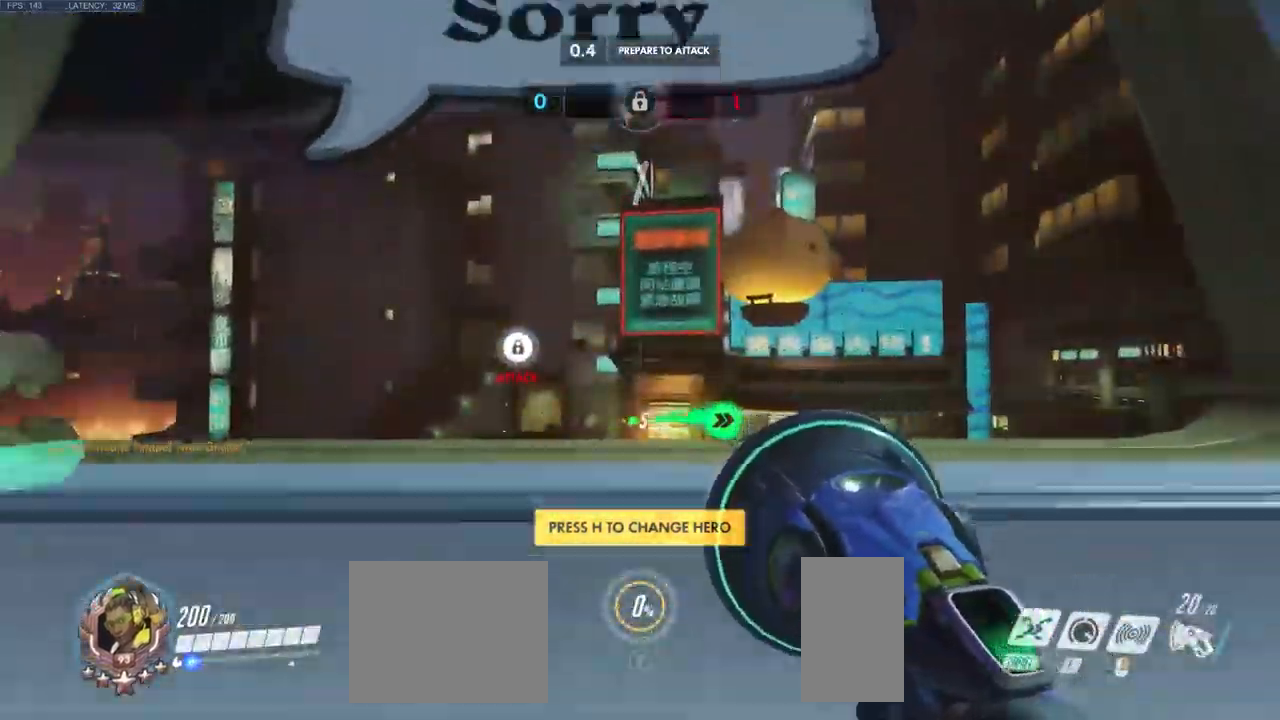
{"keys": ["w"], "mouse": [], "events": [[133, "ctrl", "down"], [183, "ctrl", "up"], [200, "s", "up"], [466, "w", "down"]]}
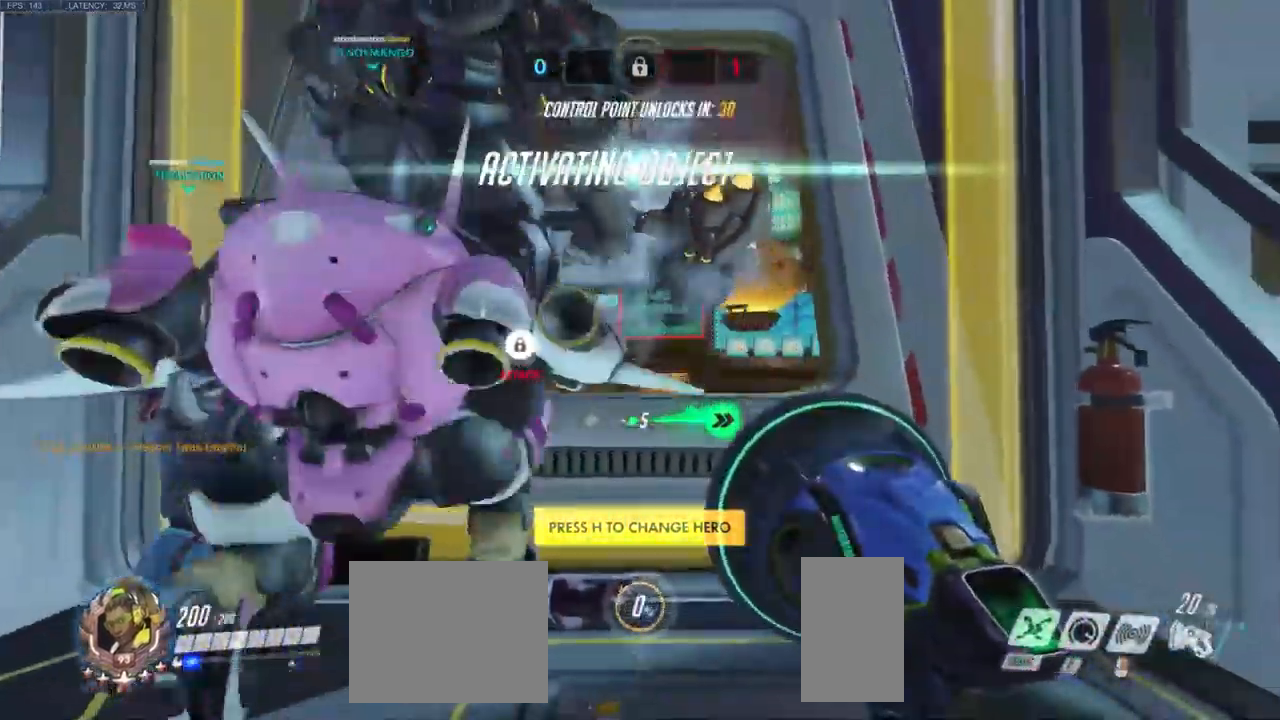
{"keys": ["w"], "mouse": [], "events": [[16, "space", "down"], [250, "space", "up"]]}
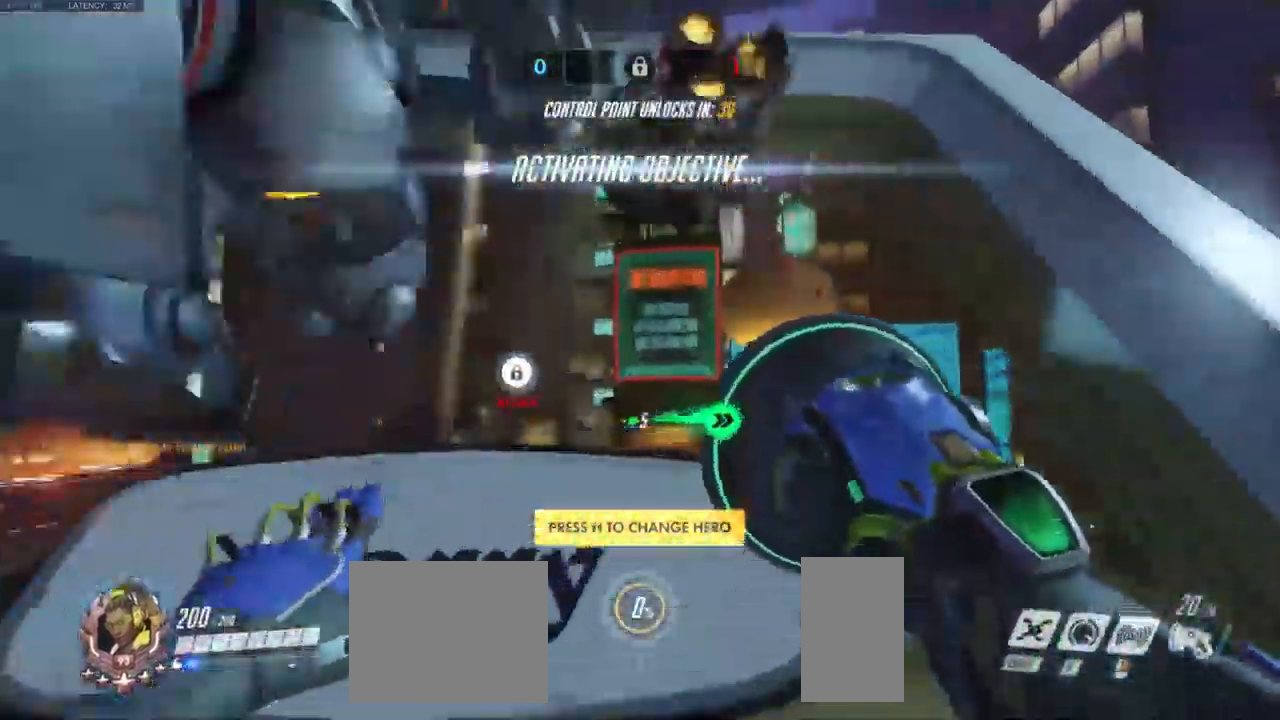
{"keys": ["space", "w"], "mouse": [], "events": [[433, "space", "down"]]}
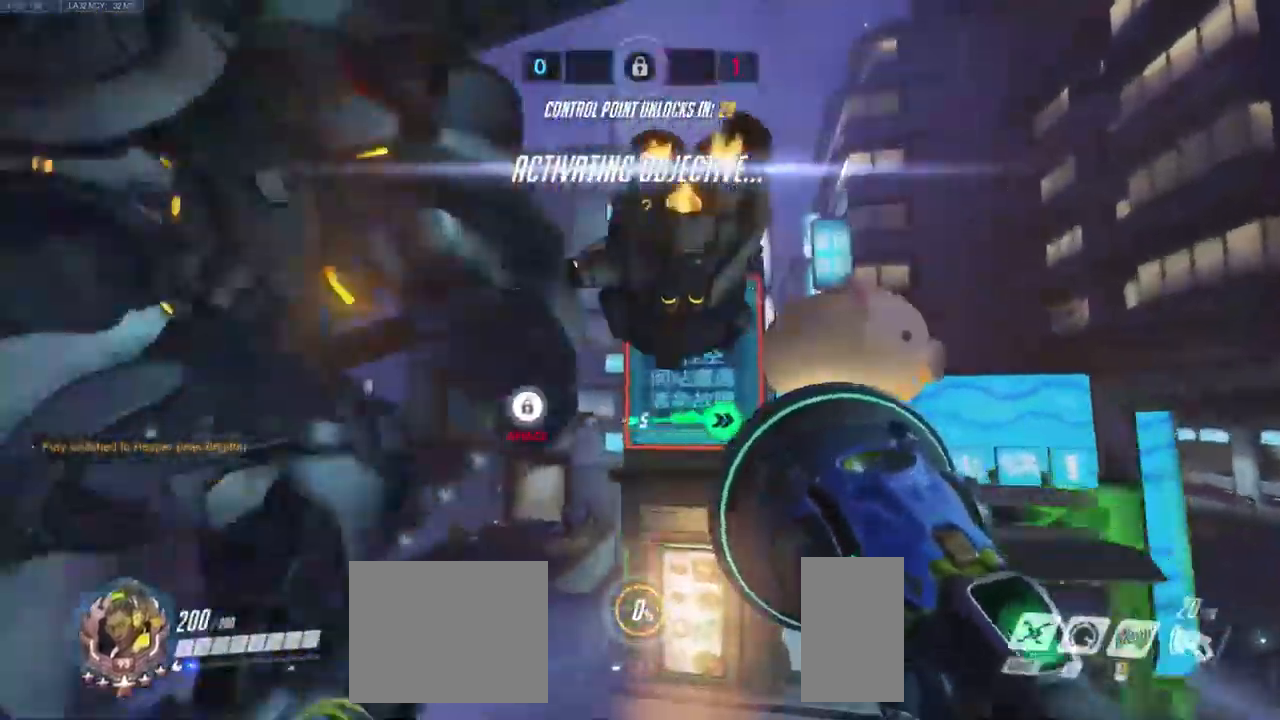
{"keys": ["space", "w"], "mouse": [], "events": [[66, "space", "up"], [183, "space", "down"], [300, "space", "up"], [483, "space", "down"]]}
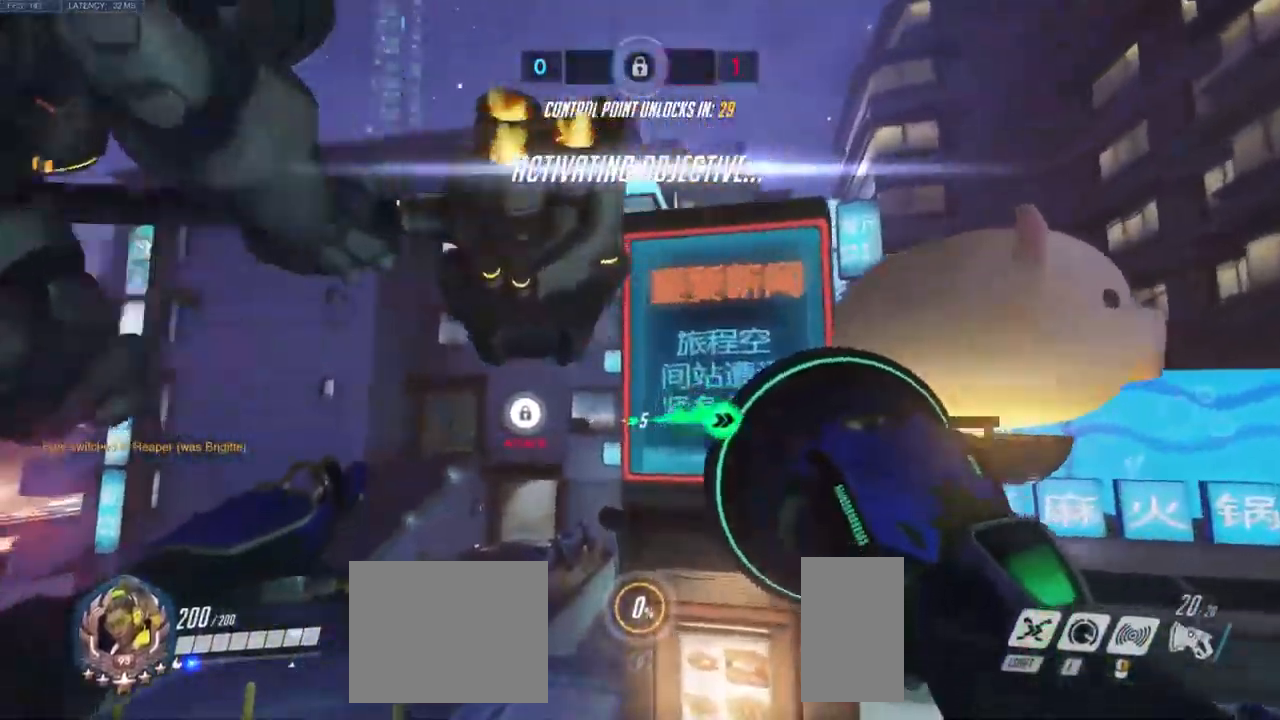
{"keys": ["w"], "mouse": [], "events": [[83, "space", "up"]]}
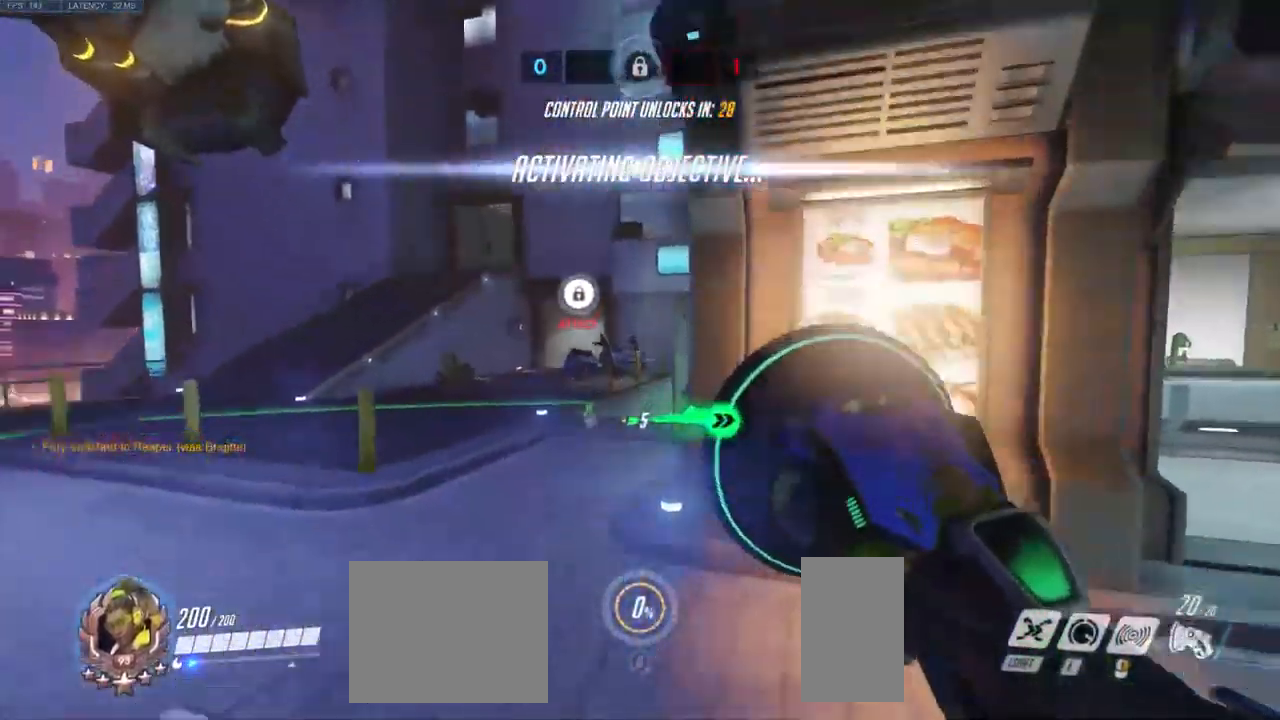
{"keys": ["w"], "mouse": [], "events": [[300, "space", "down"], [433, "space", "up"]]}
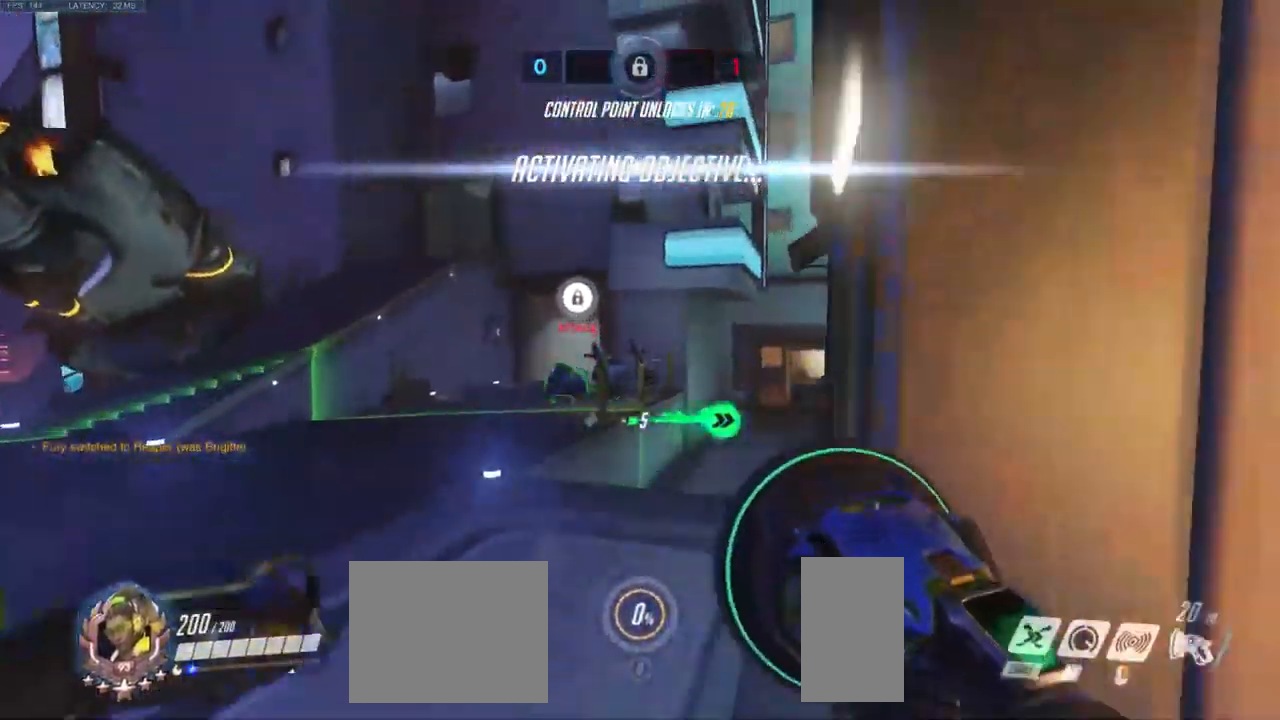
{"keys": ["w"], "mouse": [], "events": [[133, "space", "down"], [250, "space", "up"], [366, "space", "down"], [483, "space", "up"]]}
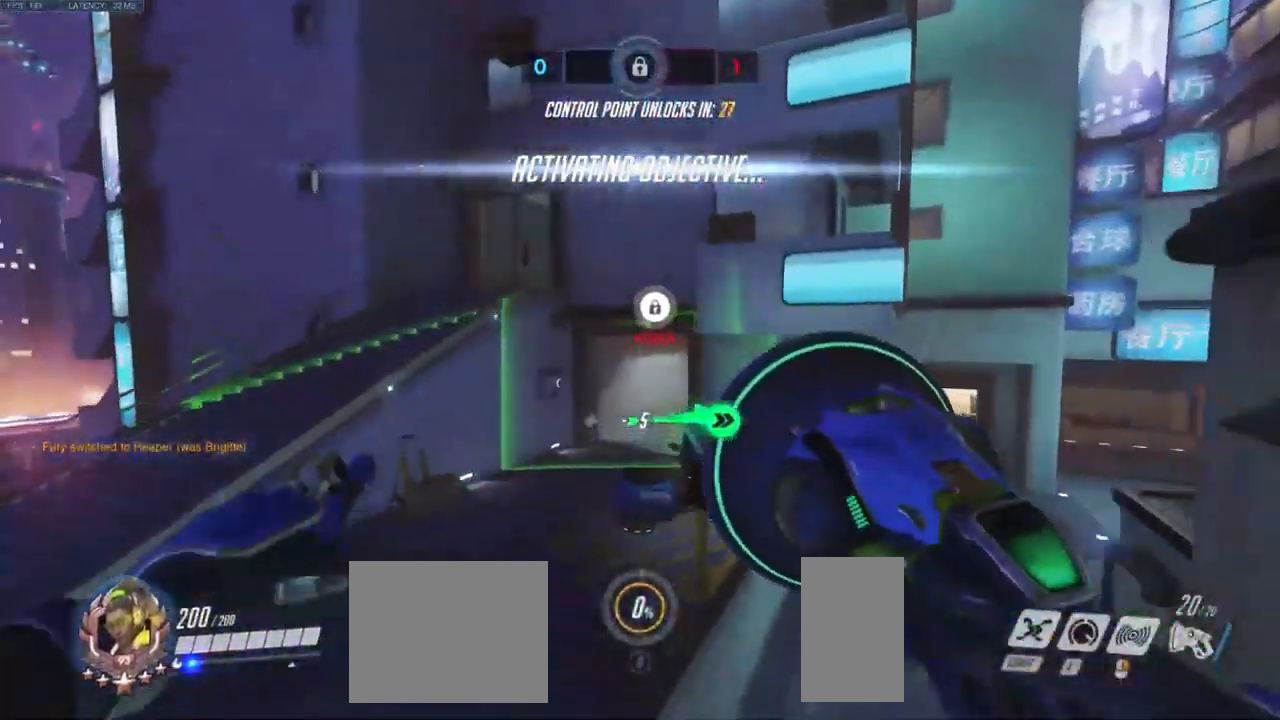
{"keys": ["w"], "mouse": [], "events": [[216, "a", "down"], [500, "a", "up"]]}
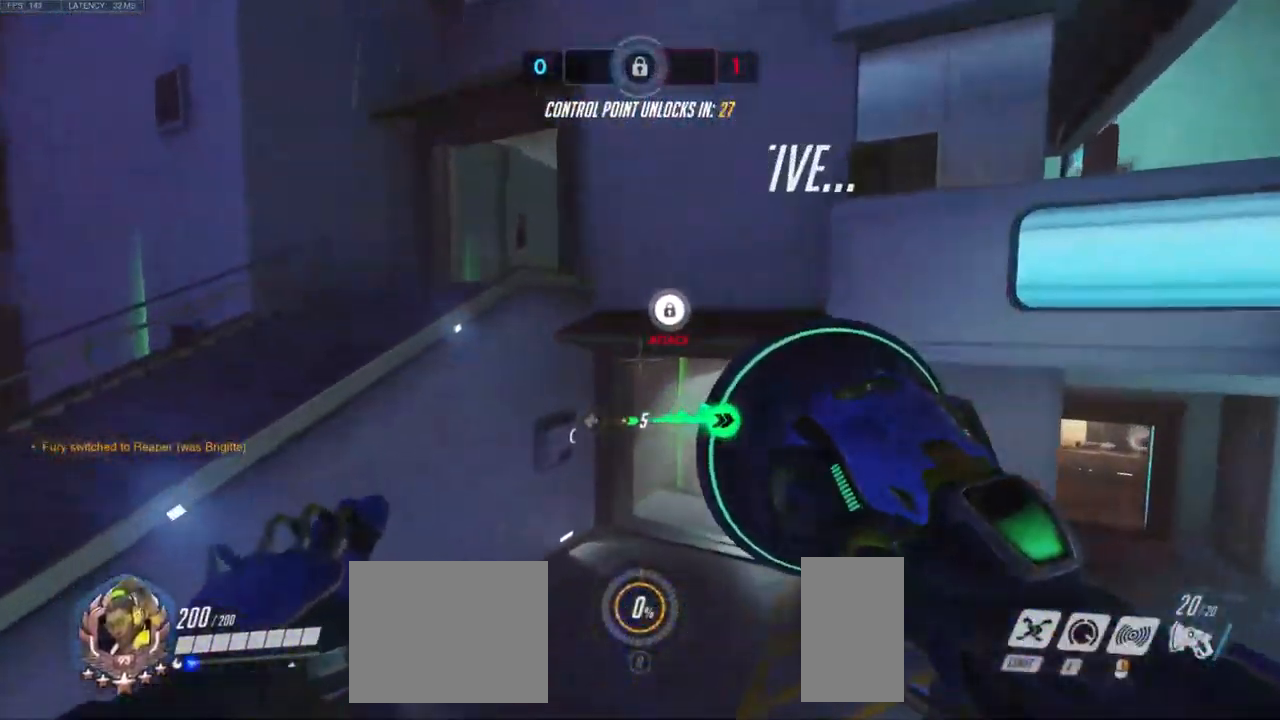
{"keys": ["d"], "mouse": [], "events": [[150, "a", "down"], [150, "w", "up"], [283, "a", "up"], [317, "d", "down"]]}
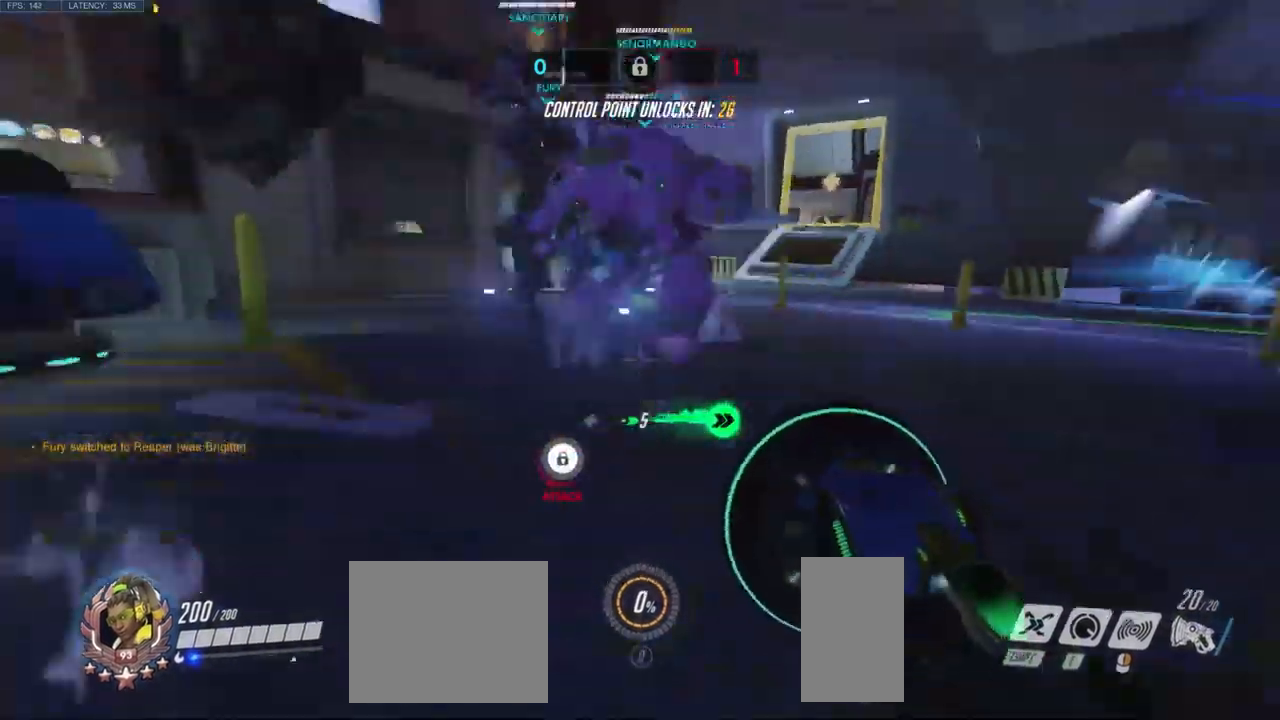
{"keys": ["a"], "mouse": [], "events": [[33, "w", "down"], [50, "d", "up"], [133, "a", "down"], [150, "w", "up"], [367, "s", "down"], [400, "s", "up"]]}
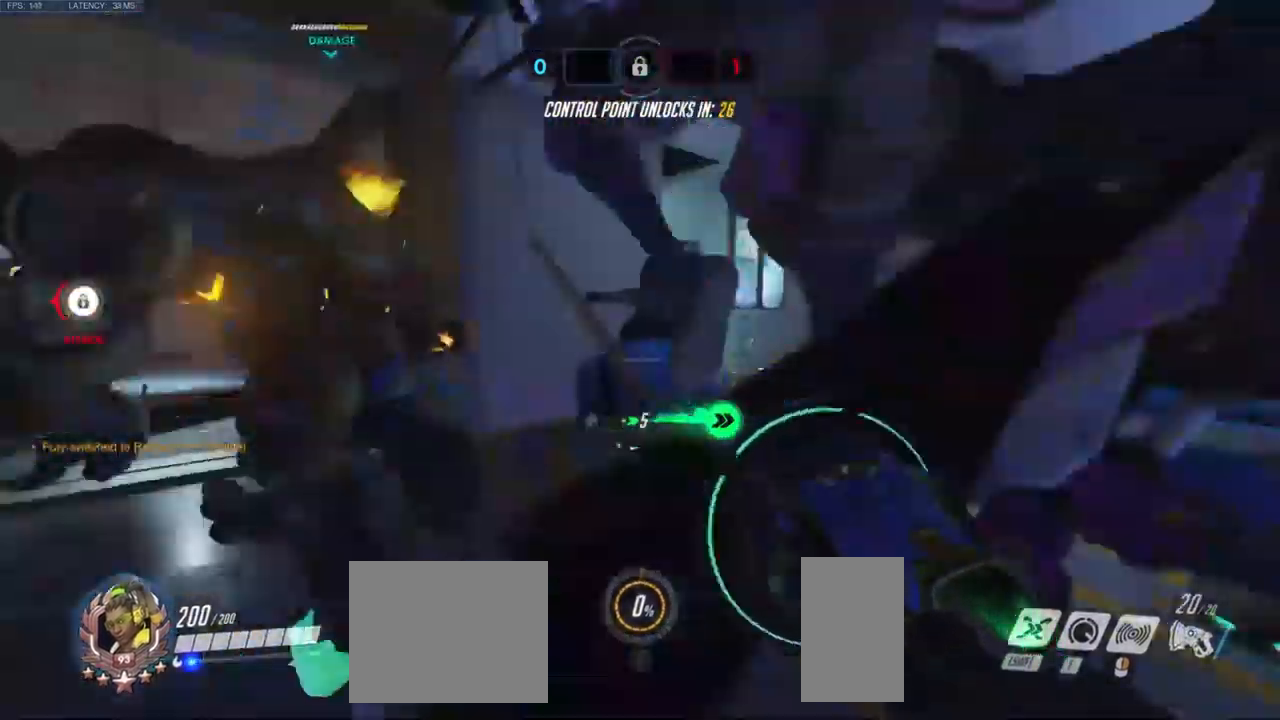
{"keys": ["w"], "mouse": [], "events": [[83, "w", "down"], [400, "a", "up"]]}
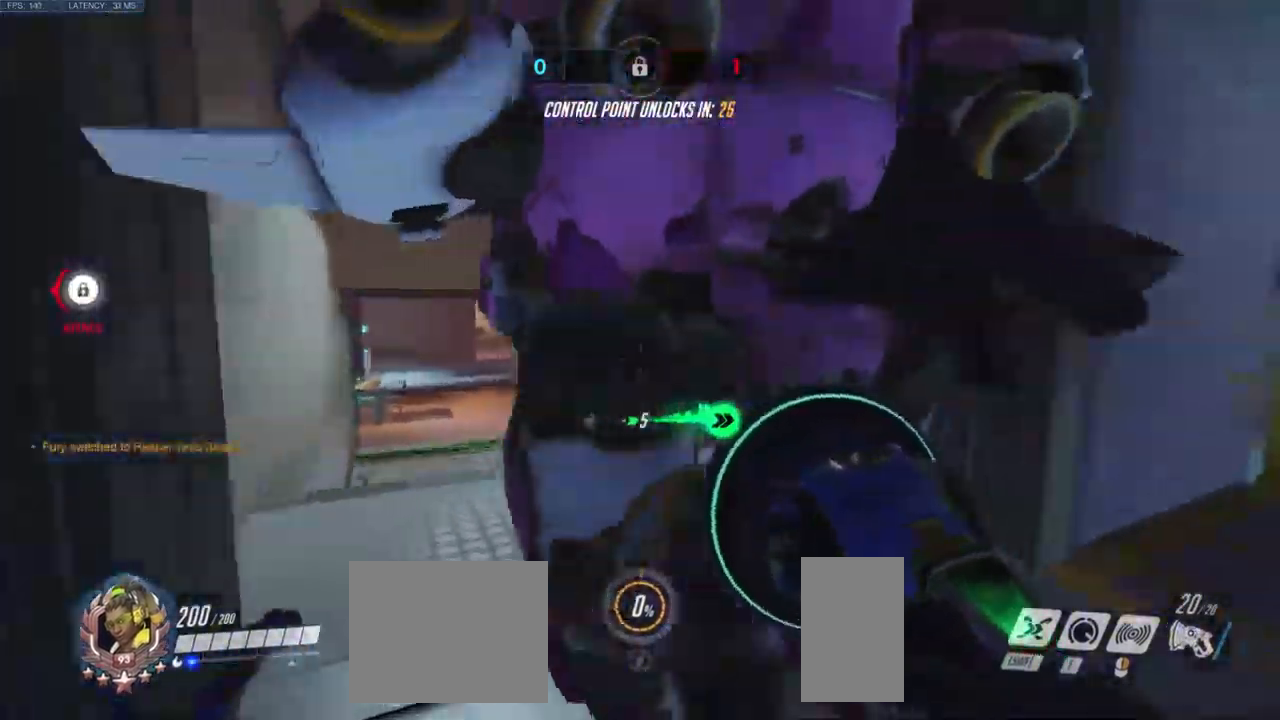
{"keys": ["a", "w"], "mouse": [], "events": [[117, "a", "down"], [267, "a", "up"], [500, "a", "down"]]}